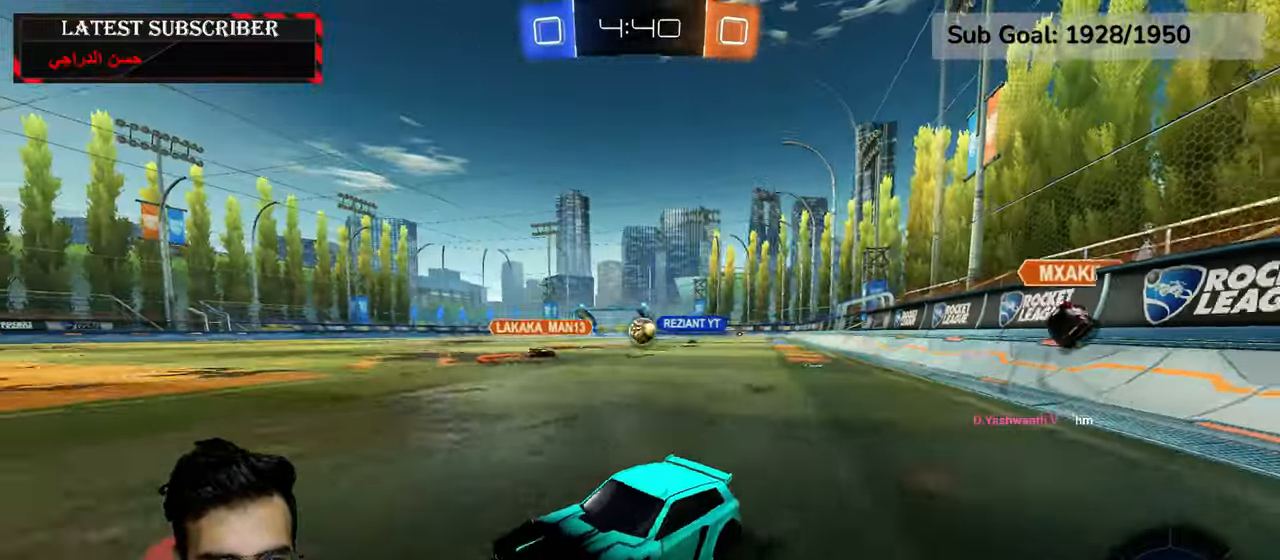
Gameplay with a controller (Xbox layout); each line is a JSON object with the inputs held at the frame after it (dt_ms = milliseconds from this image to that frame). "events" lists button and stick changes between this image and that frame as [ms after this image, input, new state], when the widget could be followed in between.
{"dt_ms": 500, "buttons": ["R1", "R2"], "left_stick": "down-right", "right_stick": "center", "events": [[84, "B", "down"], [167, "B", "up"], [434, "R2", "down"]]}
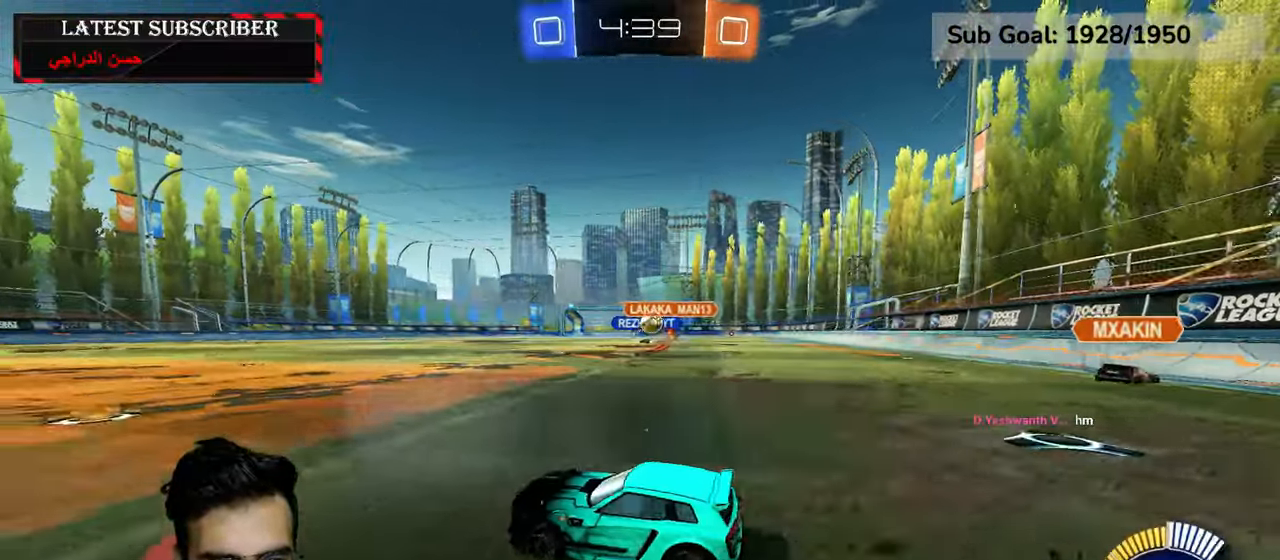
{"dt_ms": 500, "buttons": ["R1", "R2"], "left_stick": "center", "right_stick": "center", "events": [[500, "left_stick", "center"]]}
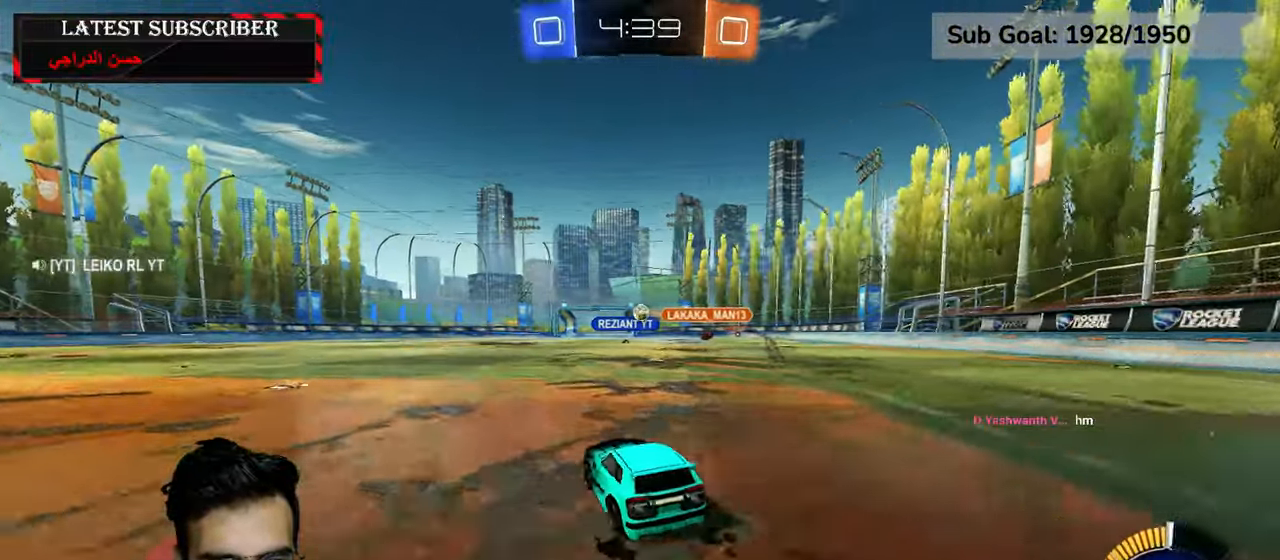
{"dt_ms": 500, "buttons": ["R1"], "left_stick": "left", "right_stick": "center", "events": [[167, "R2", "up"], [217, "left_stick", "down-right"], [367, "A", "down"], [417, "left_stick", "left"], [450, "A", "up"]]}
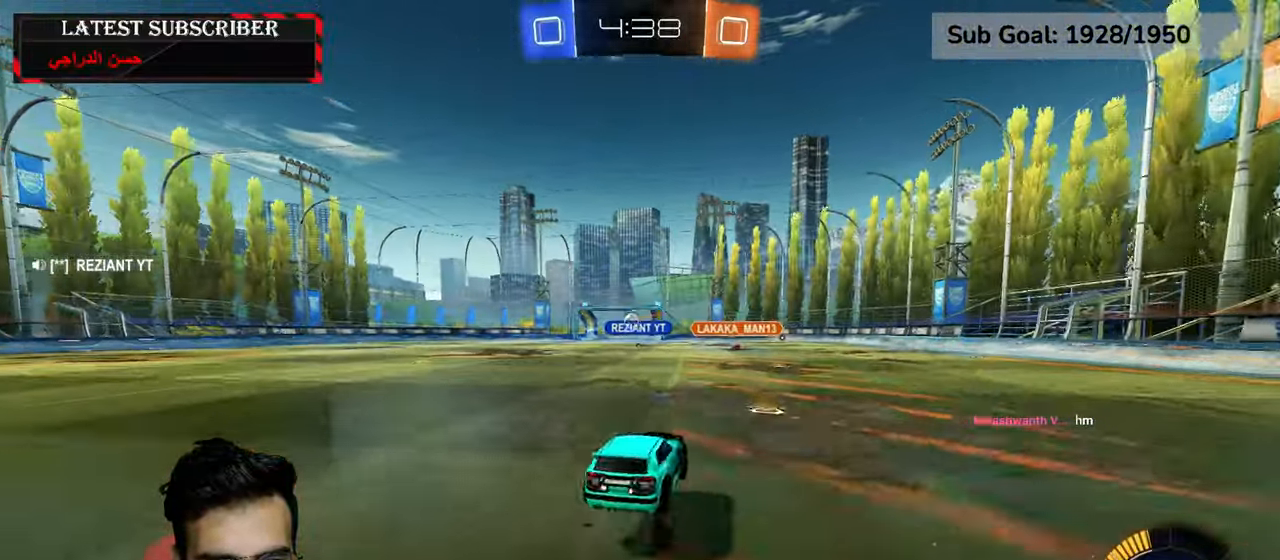
{"dt_ms": 500, "buttons": ["X", "L3"], "left_stick": "left", "right_stick": "center", "events": [[34, "A", "down"], [134, "A", "up"], [300, "L3", "down"], [317, "R1", "up"], [367, "X", "down"]]}
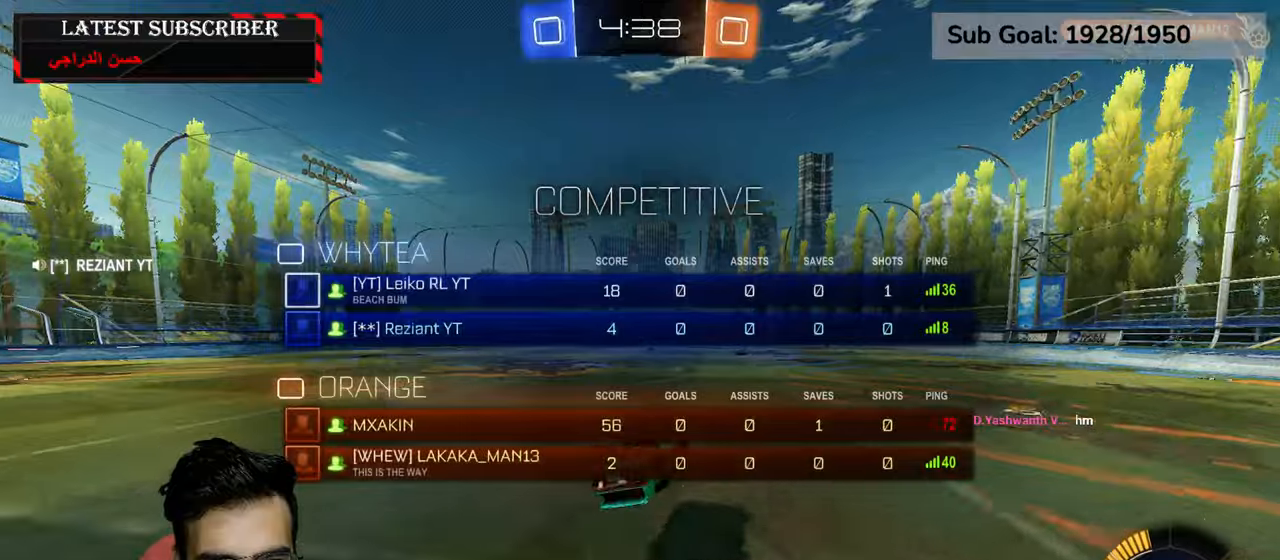
{"dt_ms": 500, "buttons": ["R1"], "left_stick": "center", "right_stick": "center", "events": [[17, "X", "up"], [200, "L3", "up"], [300, "R1", "down"], [300, "left_stick", "center"]]}
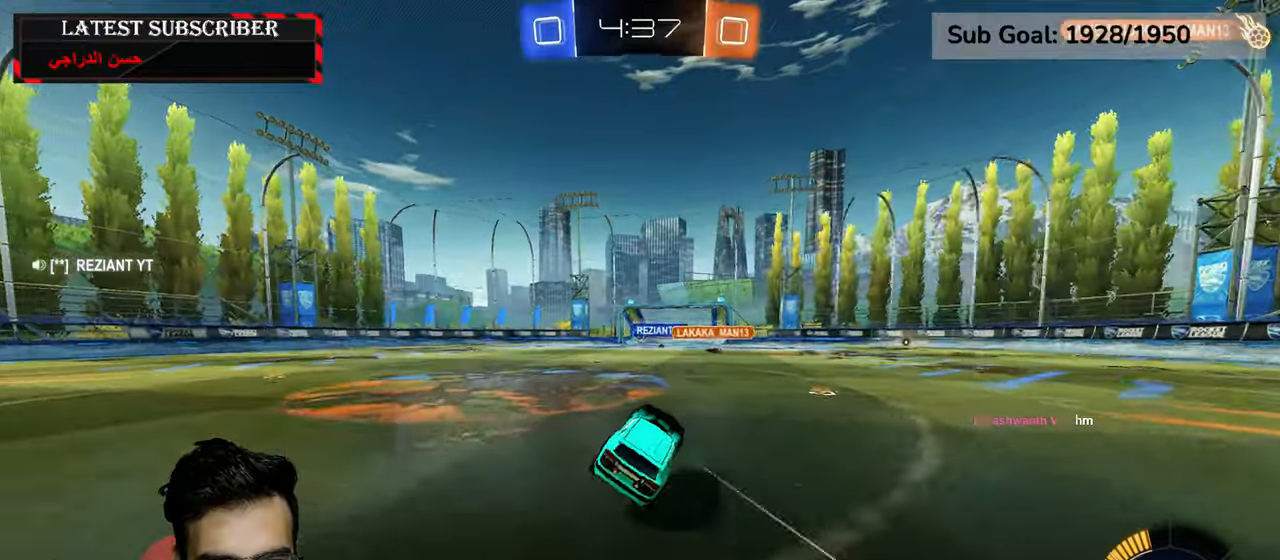
{"dt_ms": 500, "buttons": ["R1"], "left_stick": "down-right", "right_stick": "center", "events": [[117, "left_stick", "left"], [400, "left_stick", "down-right"]]}
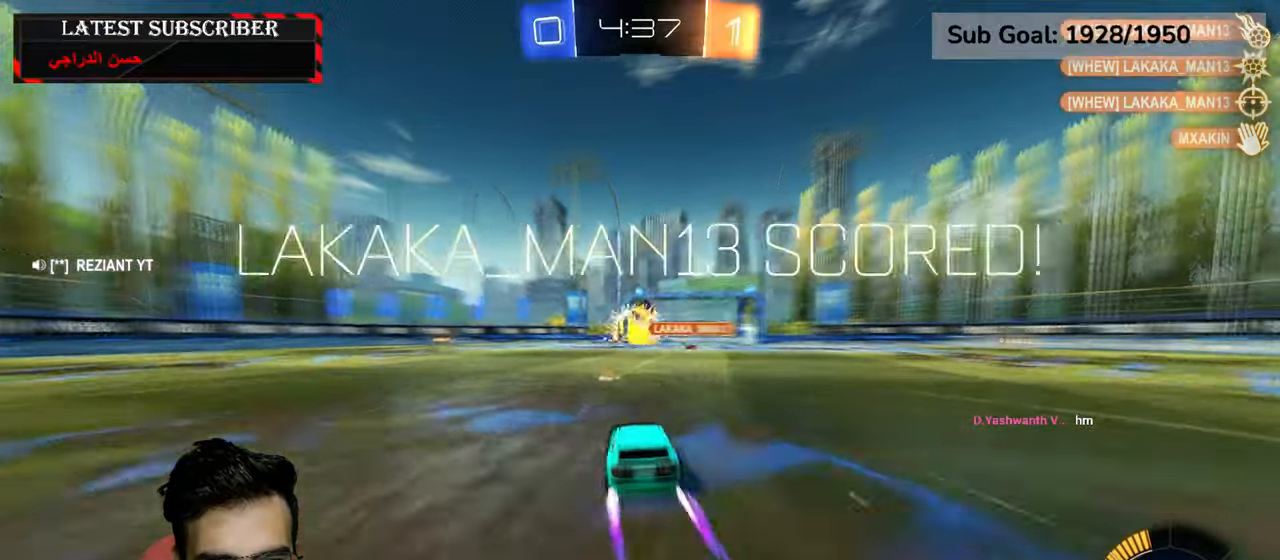
{"dt_ms": 500, "buttons": ["R1"], "left_stick": "left", "right_stick": "center", "events": [[17, "left_stick", "center"], [484, "left_stick", "left"]]}
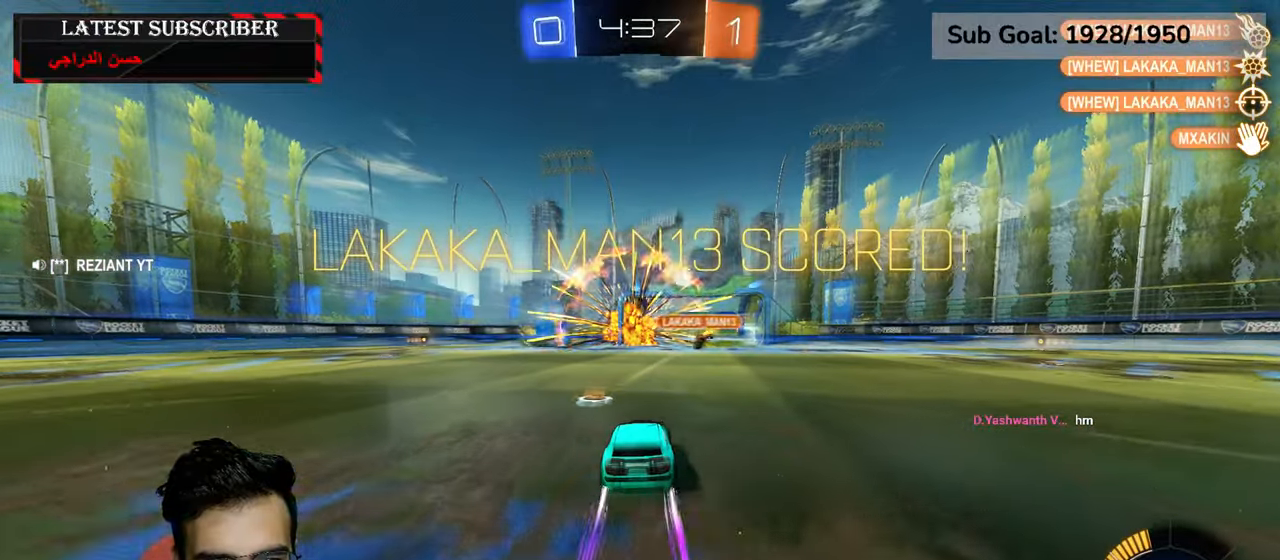
{"dt_ms": 500, "buttons": ["R1", "R2", "L3"], "left_stick": "center", "right_stick": "center", "events": [[67, "left_stick", "center"], [184, "left_stick", "down-right"], [267, "left_stick", "center"], [417, "R2", "down"], [434, "L3", "down"]]}
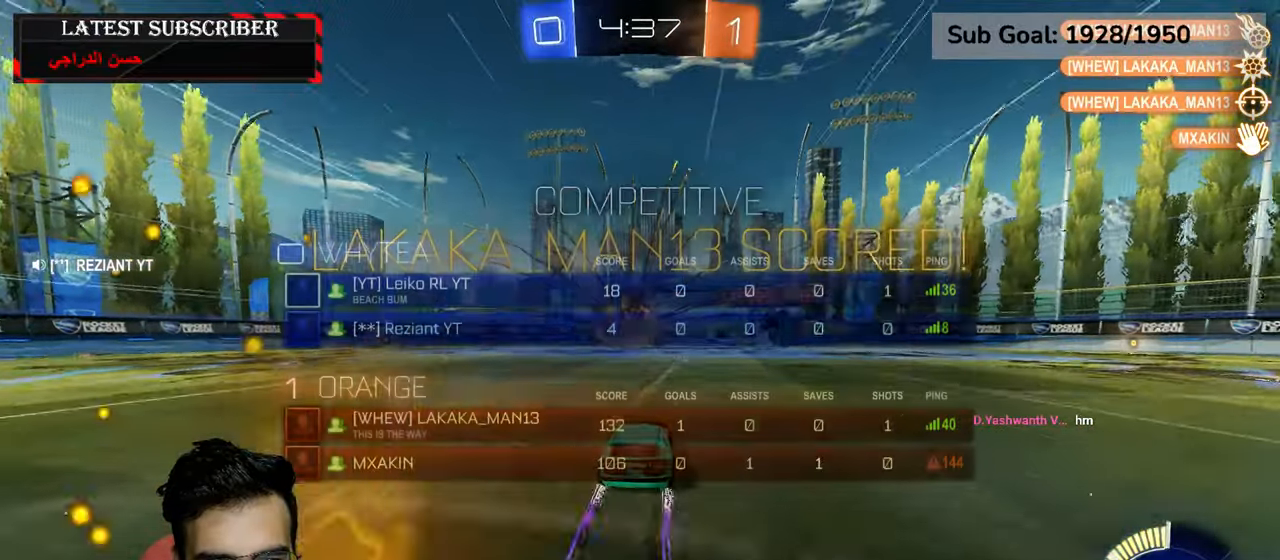
{"dt_ms": 1000, "buttons": ["L1", "L3"], "left_stick": "center", "right_stick": "center", "events": [[50, "L3", "up"], [84, "R2", "up"], [384, "A", "down"], [450, "A", "up"], [484, "left_stick", "up"], [567, "A", "down"], [634, "R1", "up"], [700, "A", "up"], [850, "L1", "down"], [900, "L3", "down"], [900, "left_stick", "center"]]}
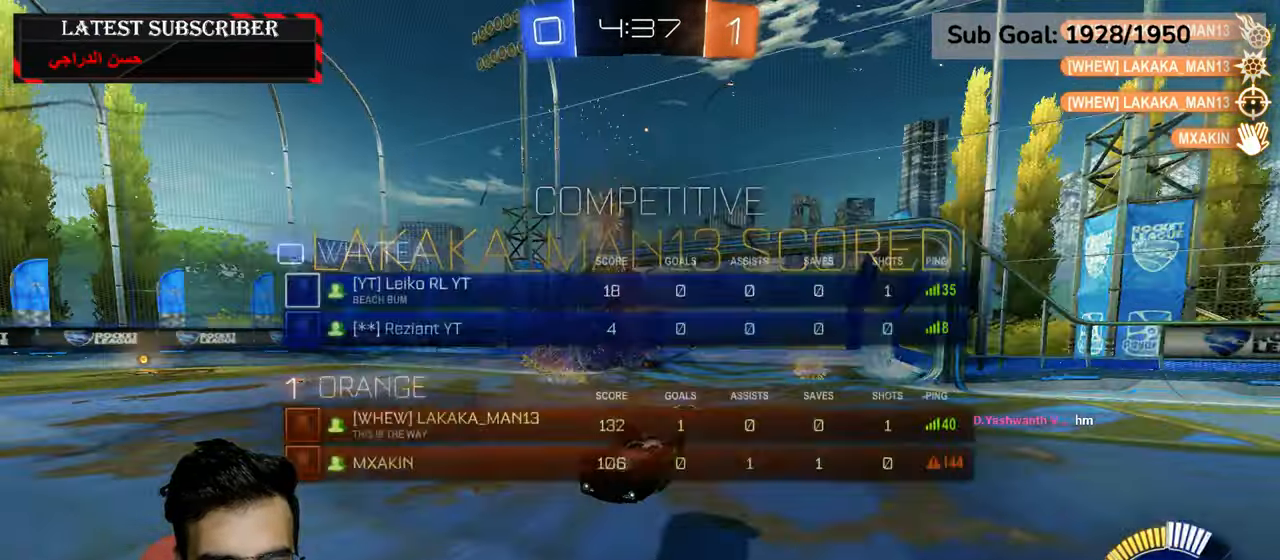
{"dt_ms": 500, "buttons": ["L1", "L3"], "left_stick": "center", "right_stick": "center", "events": []}
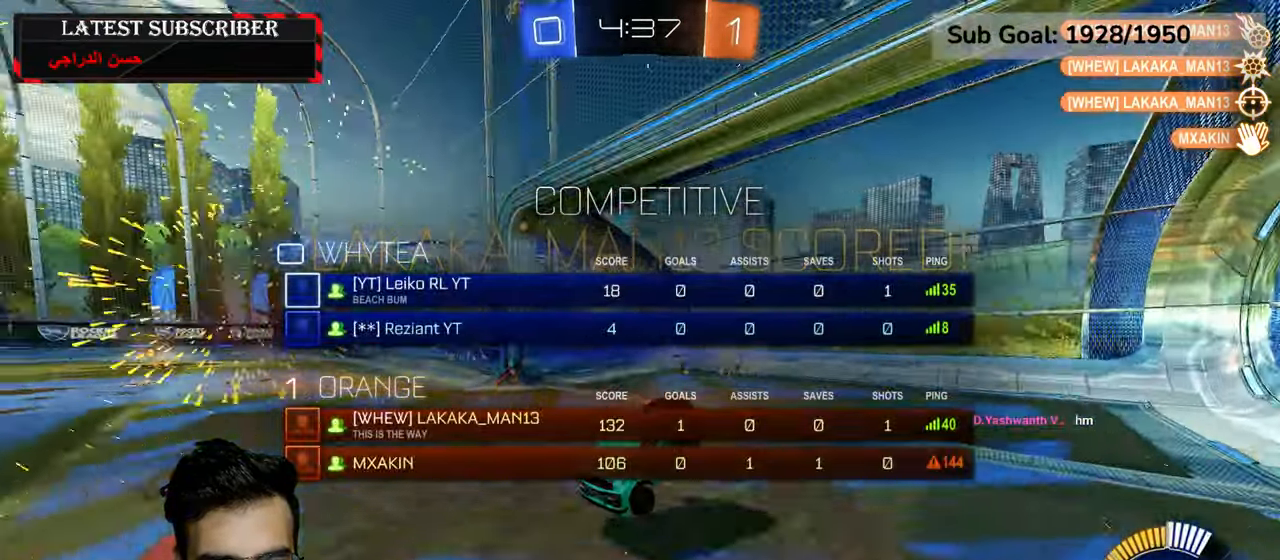
{"dt_ms": 500, "buttons": ["L1", "L3"], "left_stick": "center", "right_stick": "center", "events": []}
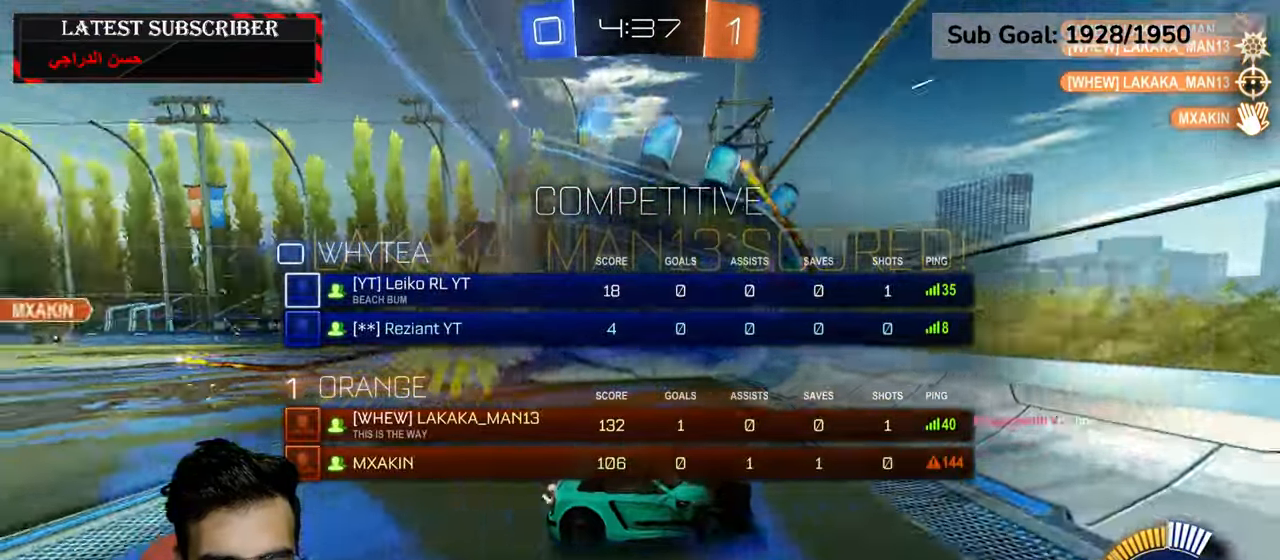
{"dt_ms": 500, "buttons": ["L1", "L3"], "left_stick": "center", "right_stick": "center", "events": []}
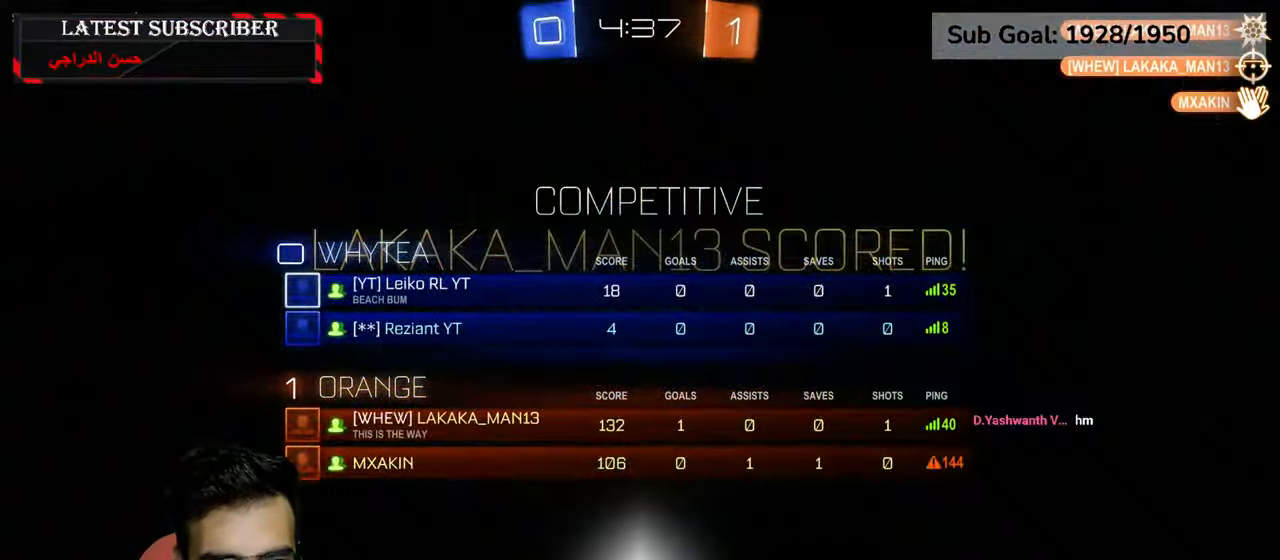
{"dt_ms": 500, "buttons": [], "left_stick": "center", "right_stick": "center"}
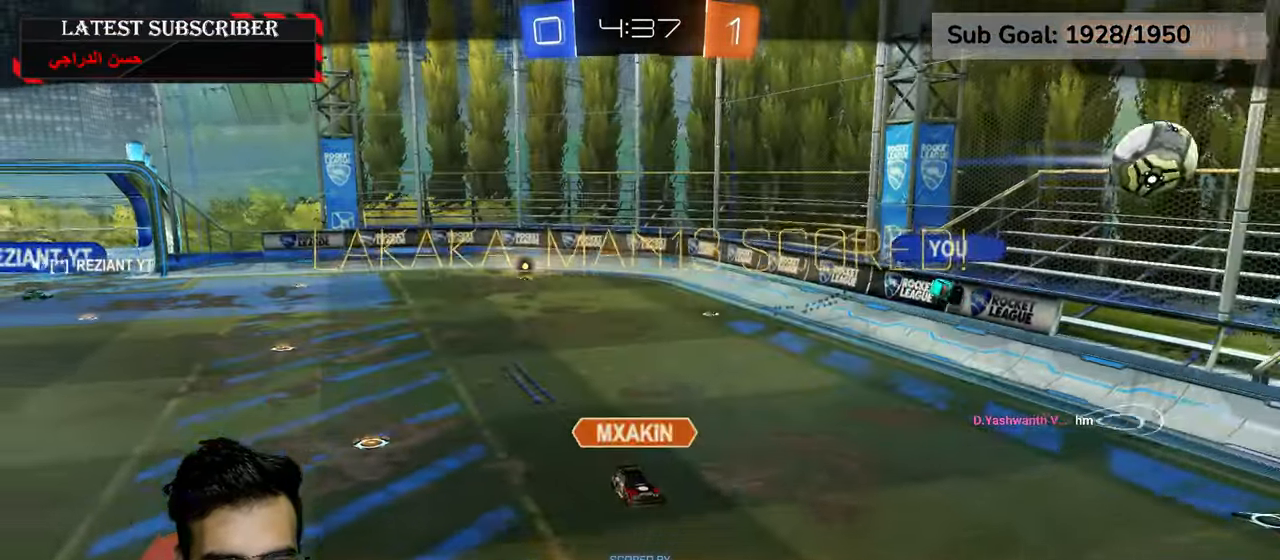
{"dt_ms": 500, "buttons": [], "left_stick": "center", "right_stick": "center", "events": [[50, "A", "down"], [367, "A", "up"]]}
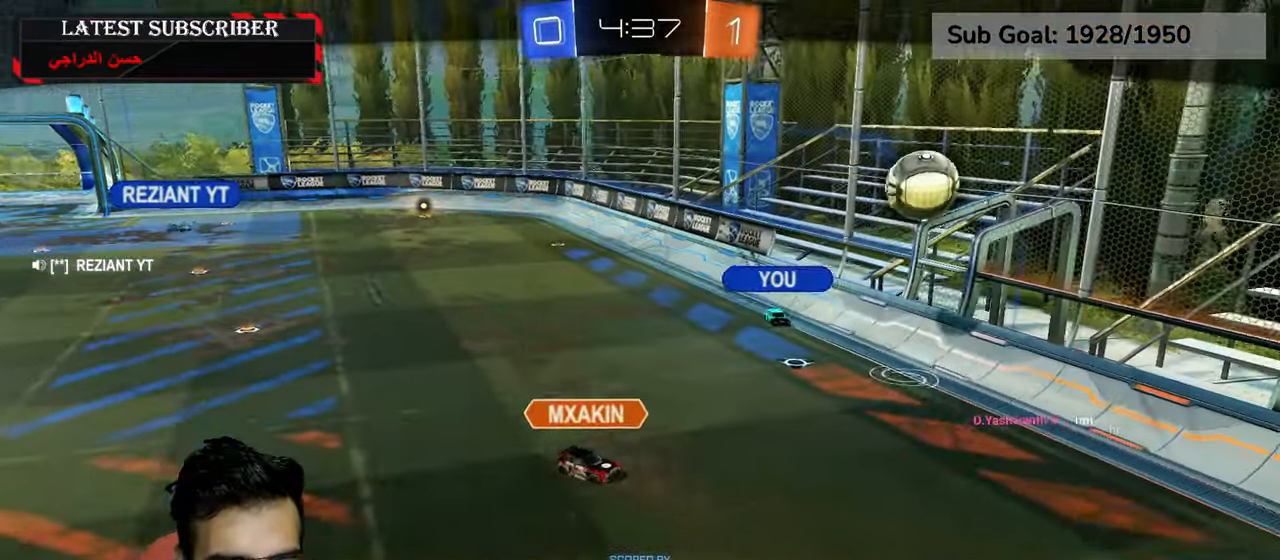
{"dt_ms": 500, "buttons": [], "left_stick": "center", "right_stick": "center", "events": []}
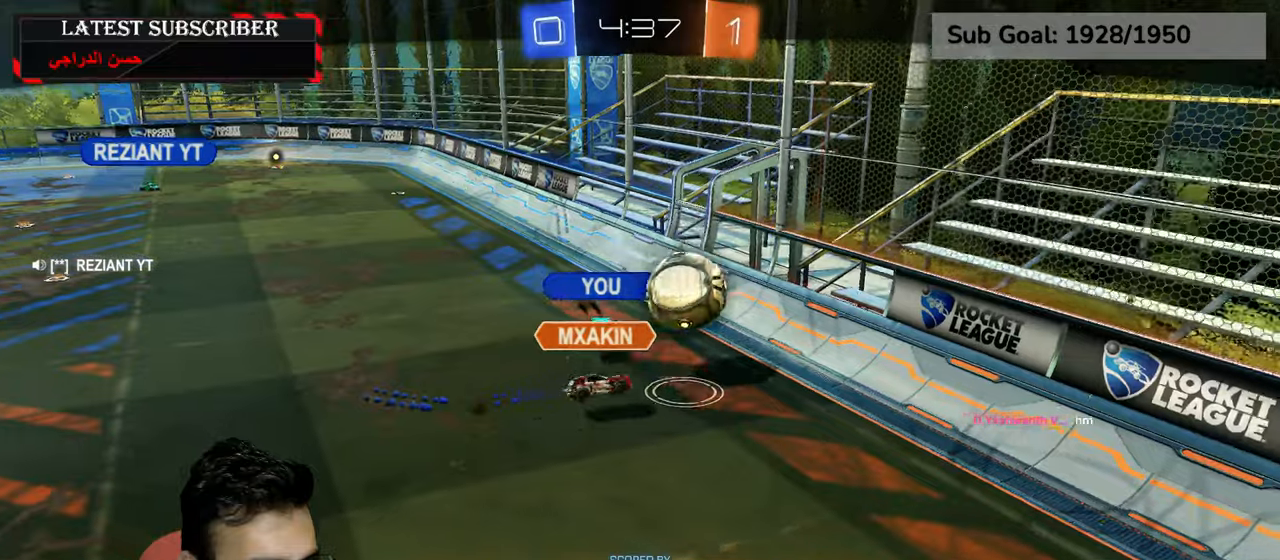
{"dt_ms": 500, "buttons": [], "left_stick": "center", "right_stick": "center", "events": []}
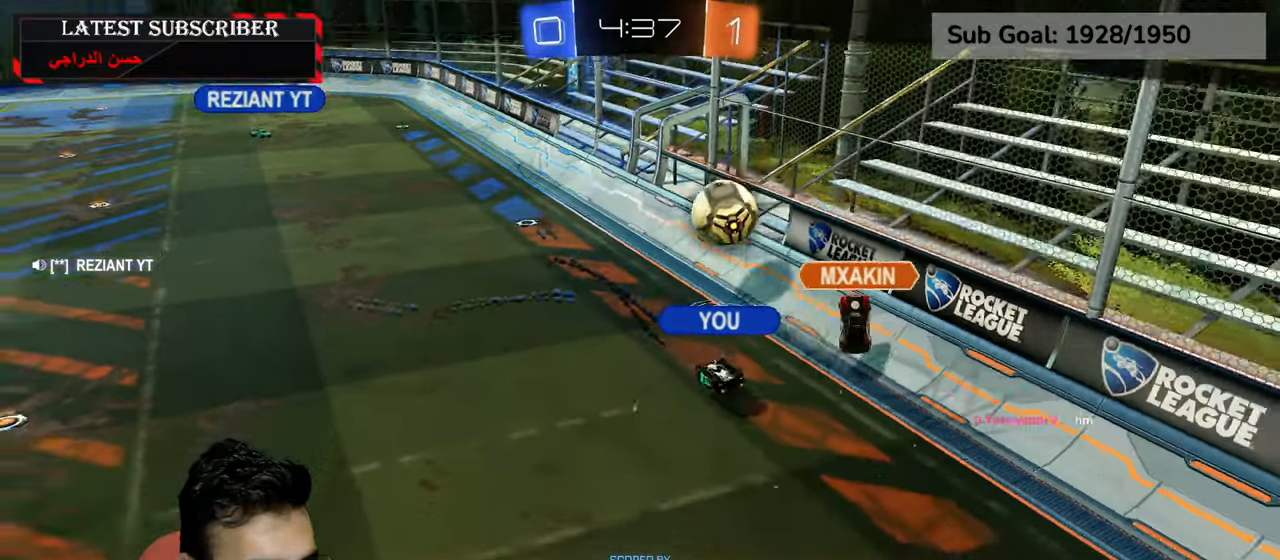
{"dt_ms": 500, "buttons": [], "left_stick": "center", "right_stick": "center", "events": [[434, "A", "down"], [500, "A", "up"]]}
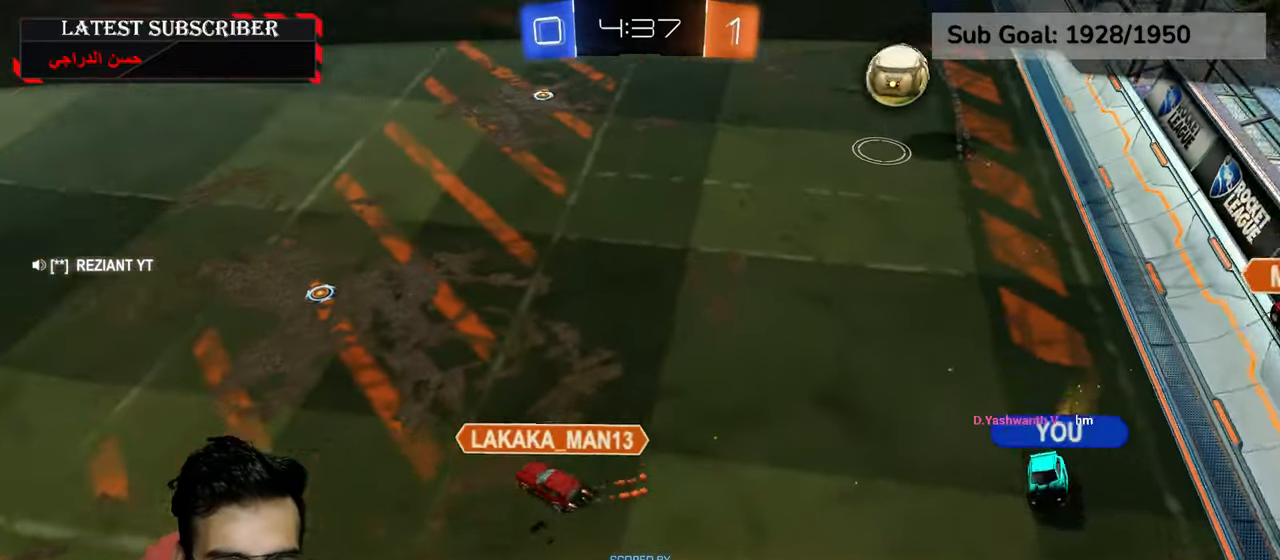
{"dt_ms": 500, "buttons": [], "left_stick": "center", "right_stick": "center", "events": [[100, "A", "down"], [167, "A", "up"]]}
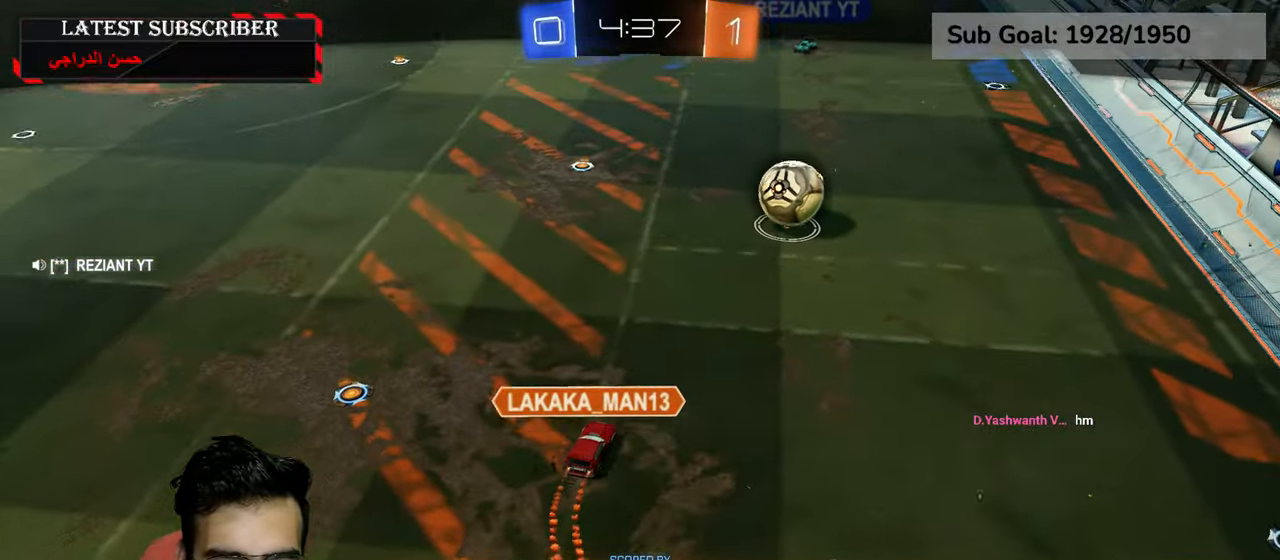
{"dt_ms": 500, "buttons": [], "left_stick": "center", "right_stick": "center", "events": []}
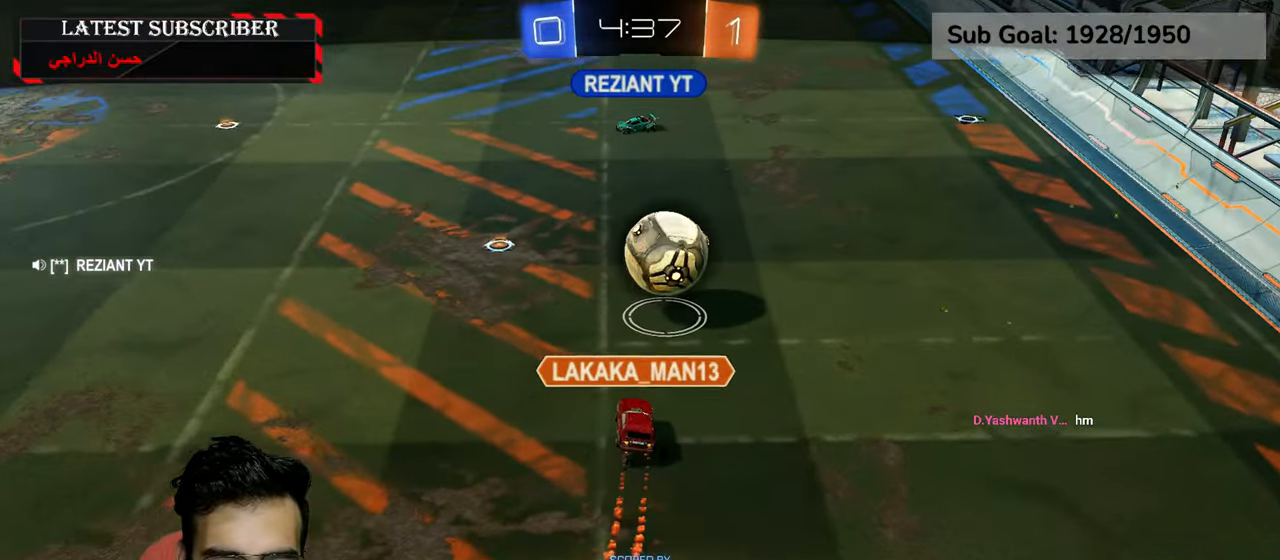
{"dt_ms": 500, "buttons": [], "left_stick": "center", "right_stick": "center", "events": [[184, "A", "down"], [234, "A", "up"]]}
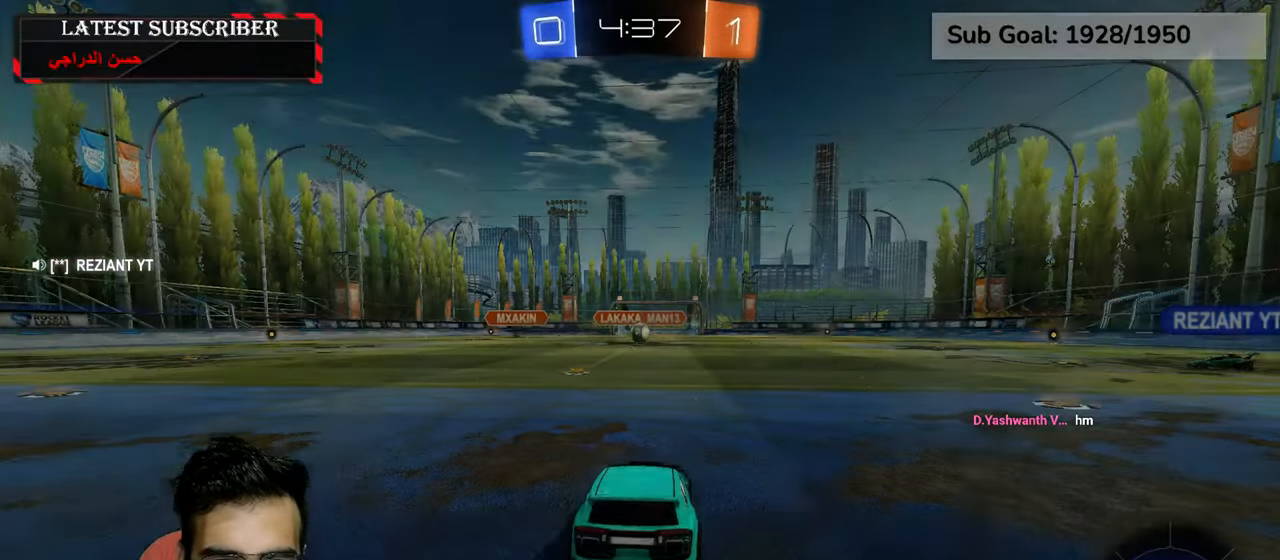
{"dt_ms": 500, "buttons": ["L3"], "left_stick": "center", "right_stick": "center", "events": [[200, "L3", "down"]]}
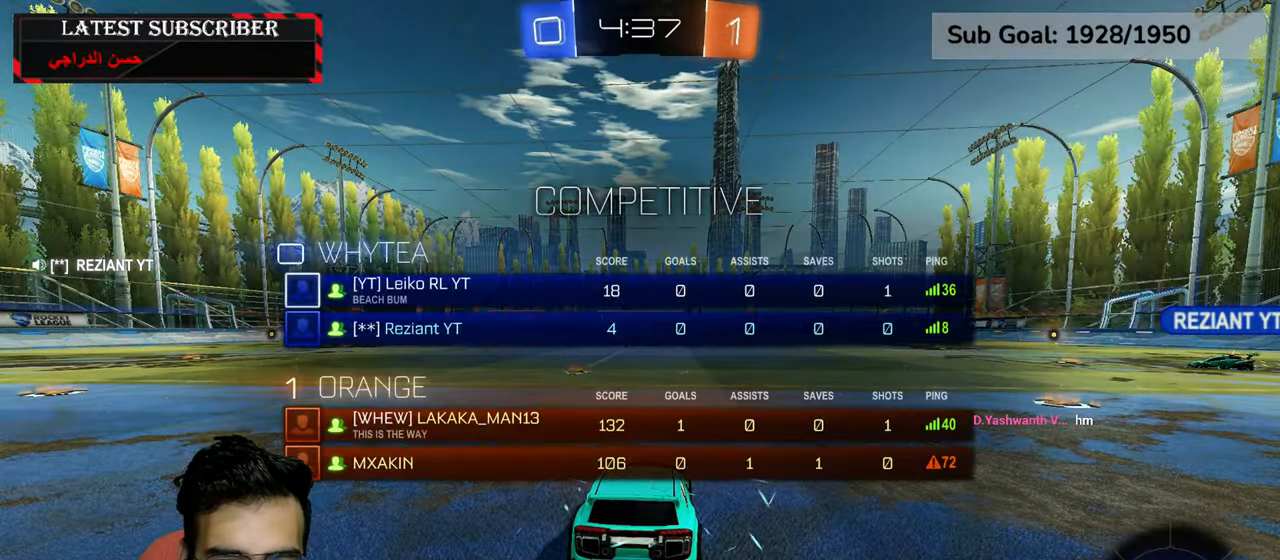
{"dt_ms": 500, "buttons": ["R1", "L3"], "left_stick": "center", "right_stick": "center", "events": [[117, "L3", "up"], [150, "R1", "down"], [367, "L3", "down"]]}
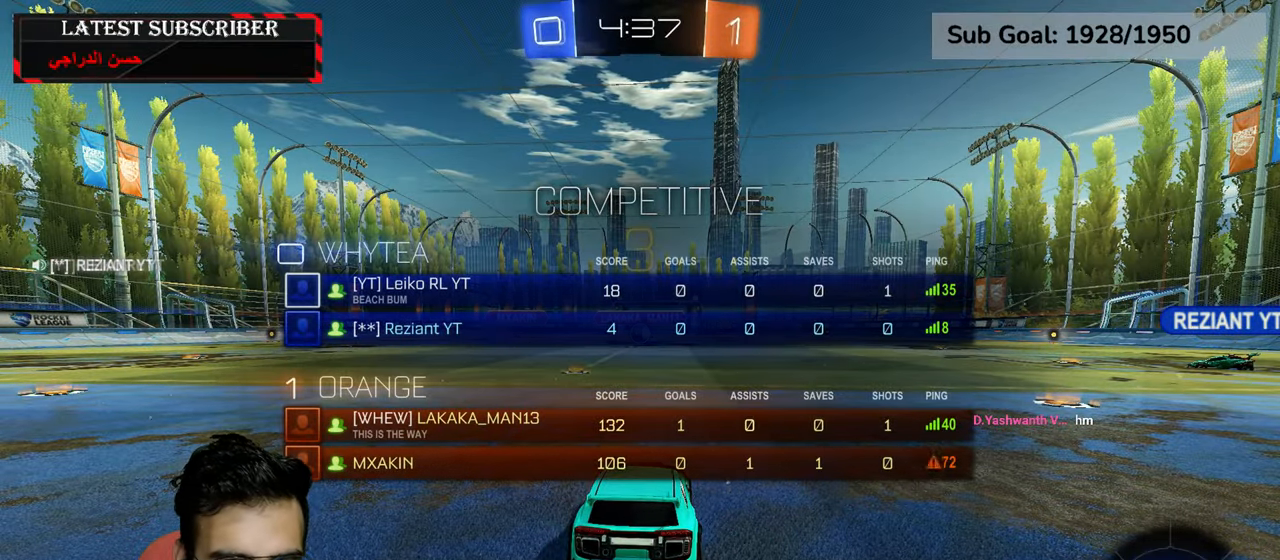
{"dt_ms": 500, "buttons": ["Y", "R1", "L3"], "left_stick": "center", "right_stick": "center", "events": [[500, "Y", "down"]]}
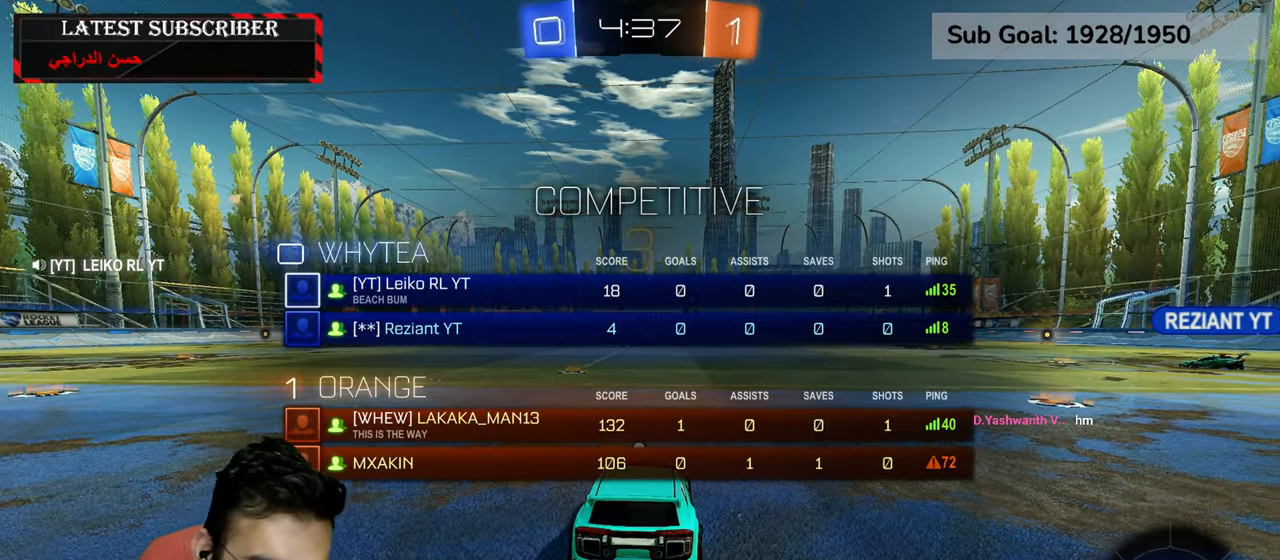
{"dt_ms": 500, "buttons": ["R1", "L3"], "left_stick": "center", "right_stick": "center", "events": [[67, "Y", "up"], [150, "Y", "down"], [250, "Y", "up"]]}
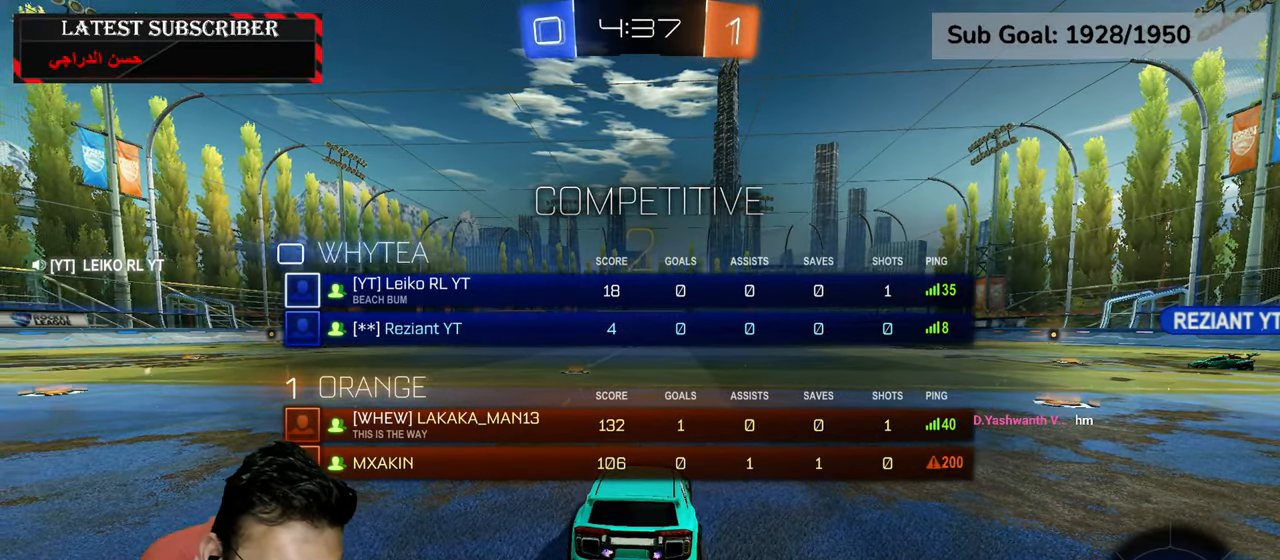
{"dt_ms": 500, "buttons": ["Y", "R1", "L3"], "left_stick": "center", "right_stick": "center", "events": [[467, "Y", "down"]]}
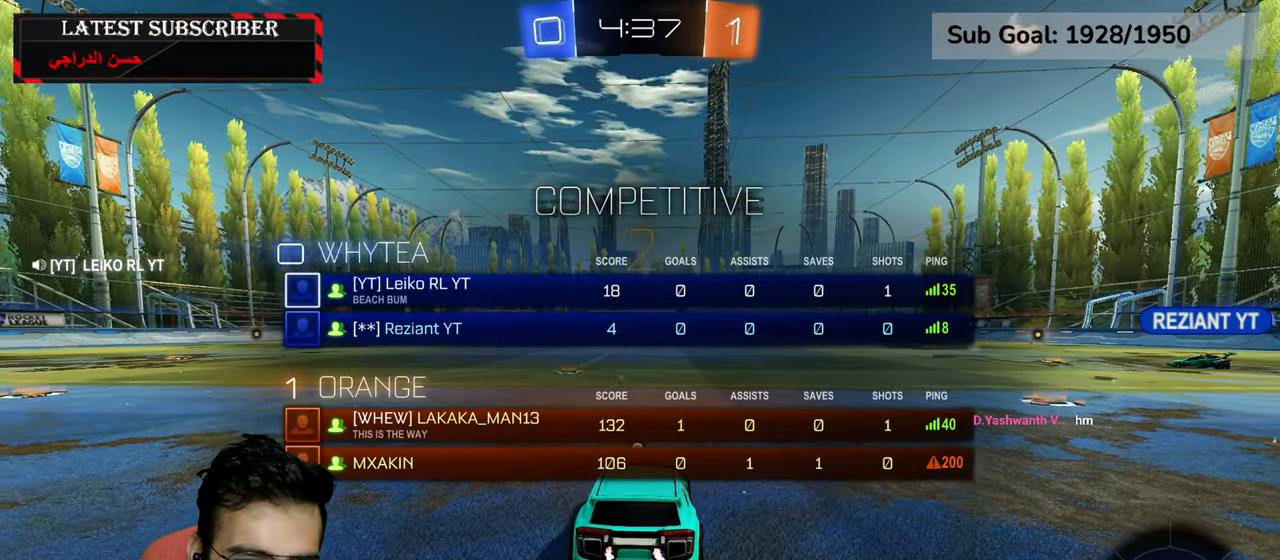
{"dt_ms": 500, "buttons": ["R1"], "left_stick": "center", "right_stick": "center", "events": [[50, "Y", "up"], [50, "left_stick", "up-right"], [134, "Y", "down"], [217, "L3", "up"], [234, "Y", "up"], [300, "left_stick", "center"]]}
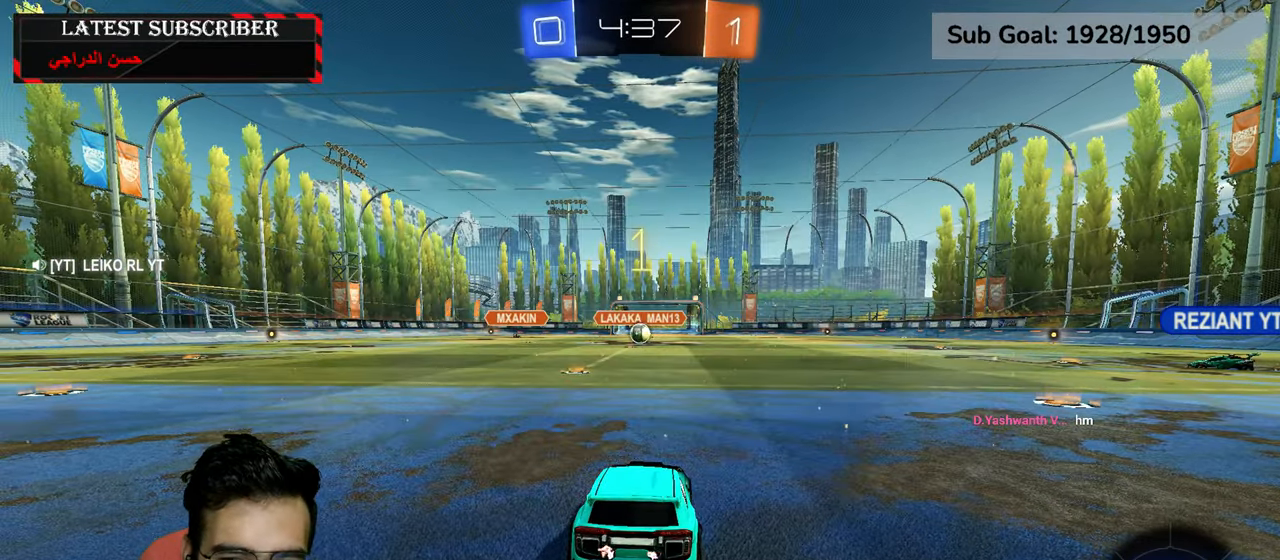
{"dt_ms": 500, "buttons": ["R1"], "left_stick": "center", "right_stick": "center", "events": []}
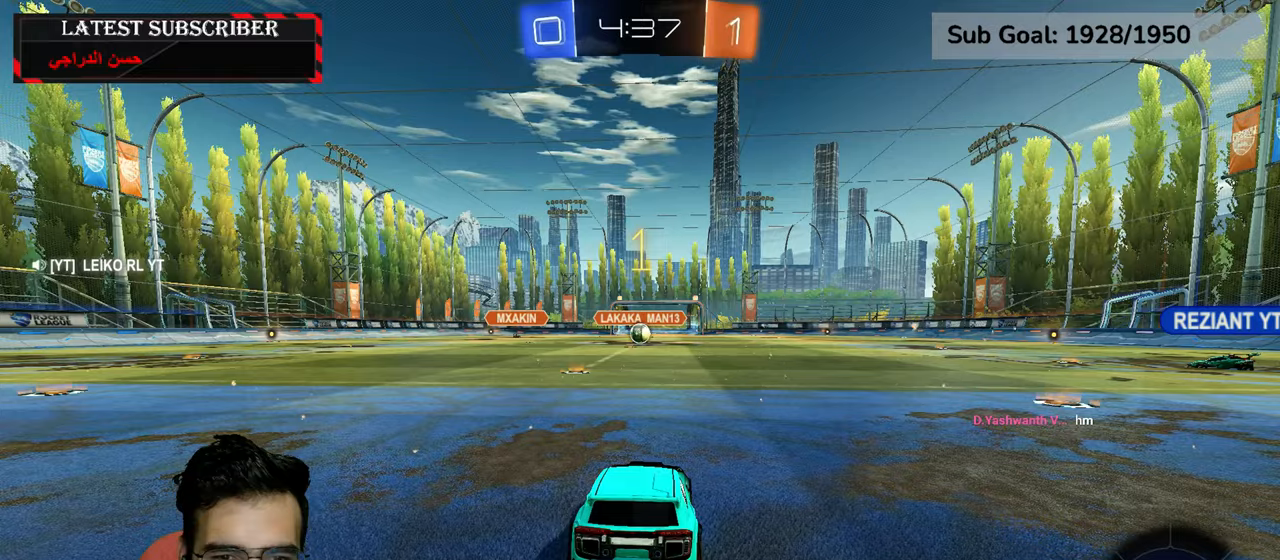
{"dt_ms": 500, "buttons": ["R1", "R2"], "left_stick": "down-left", "right_stick": "center", "events": [[200, "left_stick", "left"], [217, "R2", "down"], [317, "R1", "up"], [317, "left_stick", "center"], [450, "R1", "down"], [450, "left_stick", "down-left"]]}
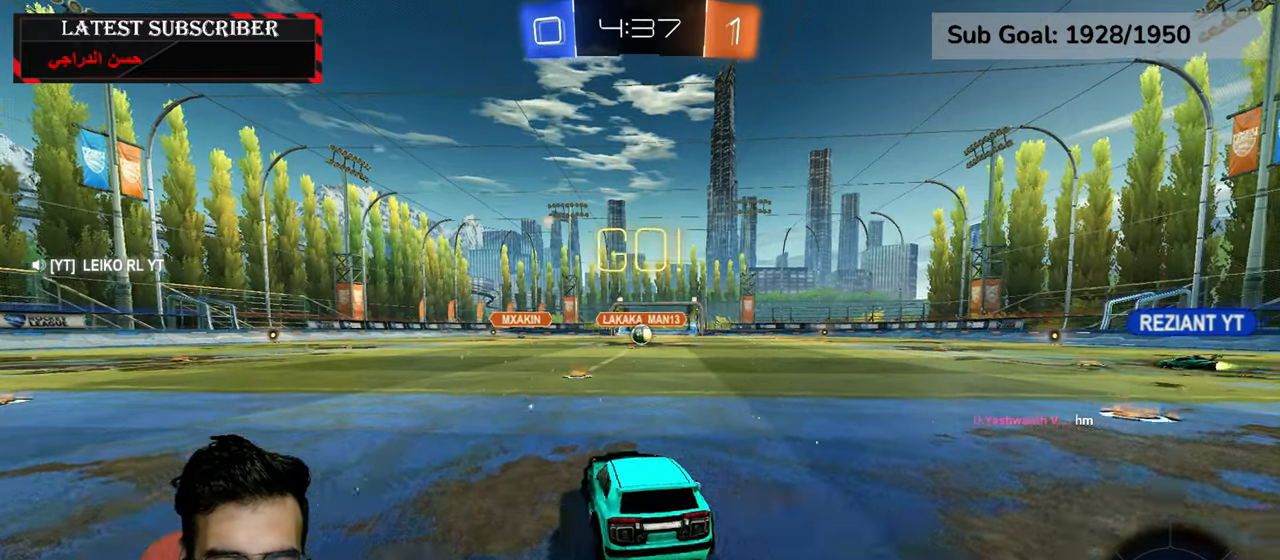
{"dt_ms": 500, "buttons": [], "left_stick": "center", "right_stick": "center", "events": [[34, "A", "down"], [84, "A", "up"], [100, "L1", "down"], [100, "L2", "down"], [117, "left_stick", "up-right"], [150, "R1", "up"], [184, "A", "down"], [234, "A", "up"], [250, "R2", "up"], [400, "L2", "up"], [400, "left_stick", "center"], [417, "L1", "up"]]}
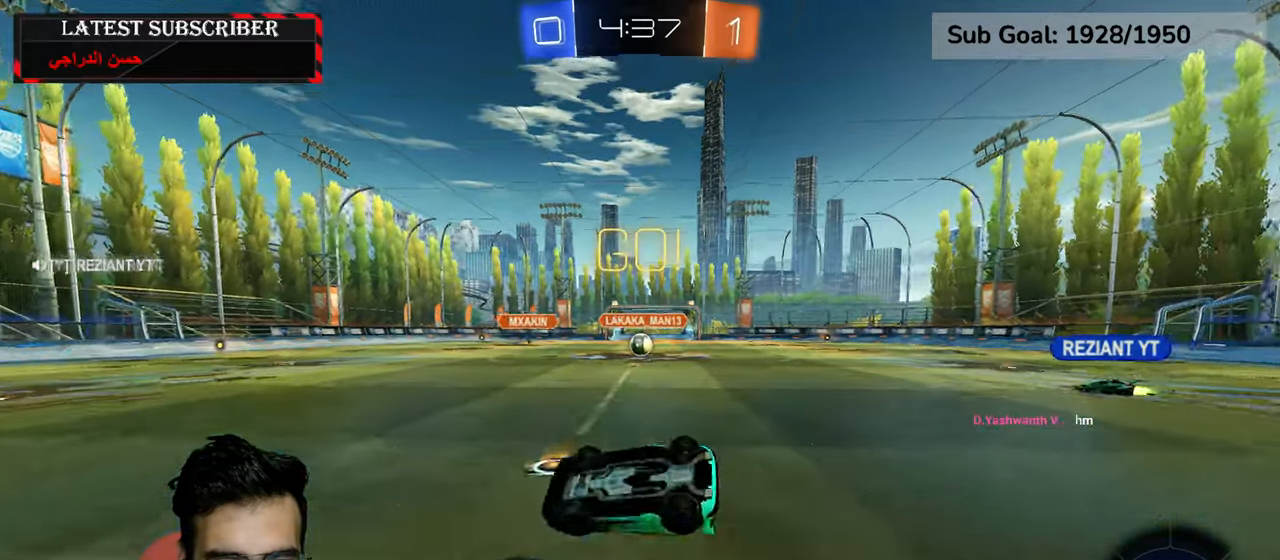
{"dt_ms": 500, "buttons": ["R1"], "left_stick": "down-right", "right_stick": "center", "events": [[367, "left_stick", "down-right"], [500, "R1", "down"]]}